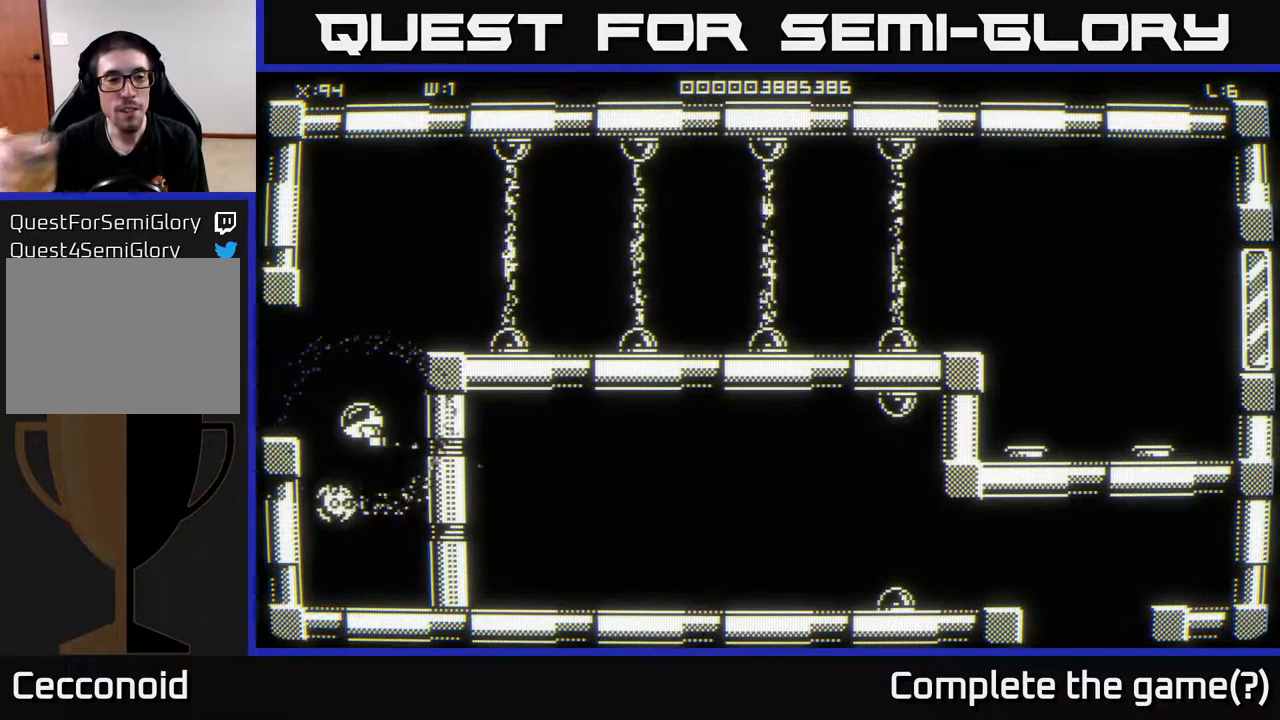
Gameplay with a controller (Xbox layout); each line is a JSON object with the inputs held at the frame after it. "events" lists button and stick changes between this image and that frame as [ms after this image, input, new state], when the widget could be followed in between.
{"buttons": [], "left_stick": "center", "right_stick": "center", "events": [[17, "left_stick", "up"], [83, "left_stick", "up-left"], [233, "left_stick", "left"], [500, "left_stick", "center"]]}
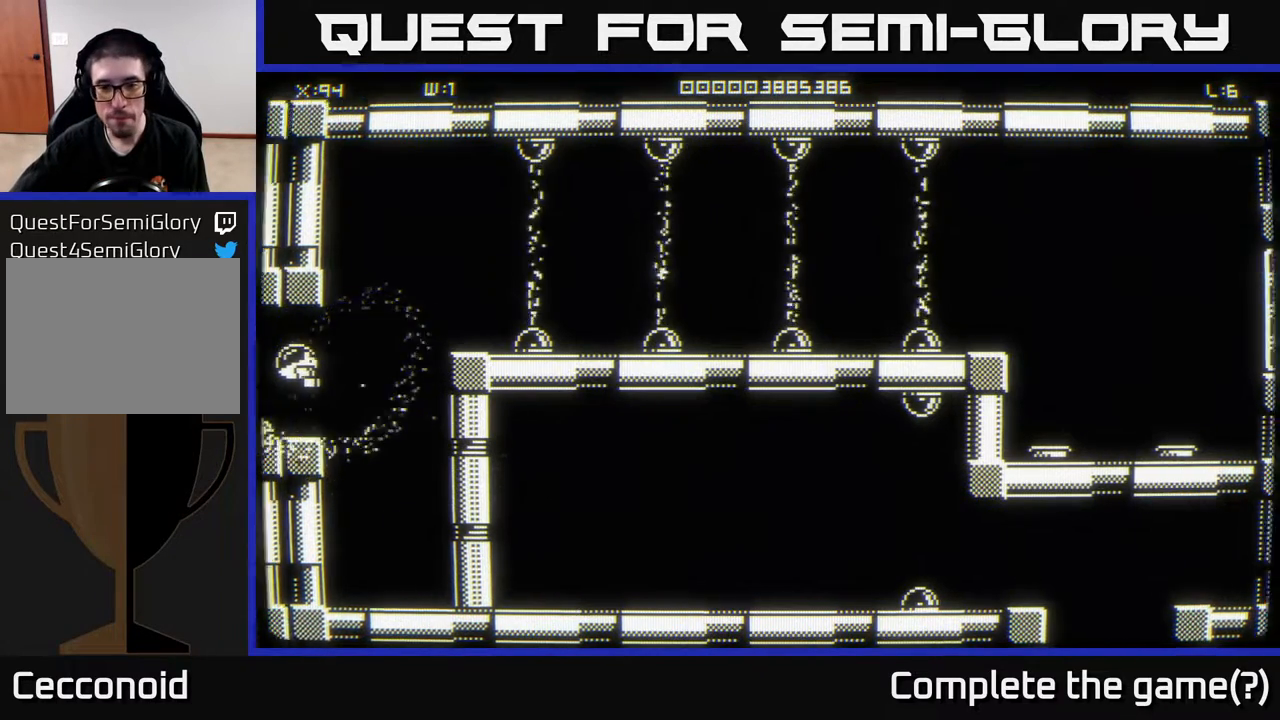
{"buttons": [], "left_stick": "center", "right_stick": "center", "events": []}
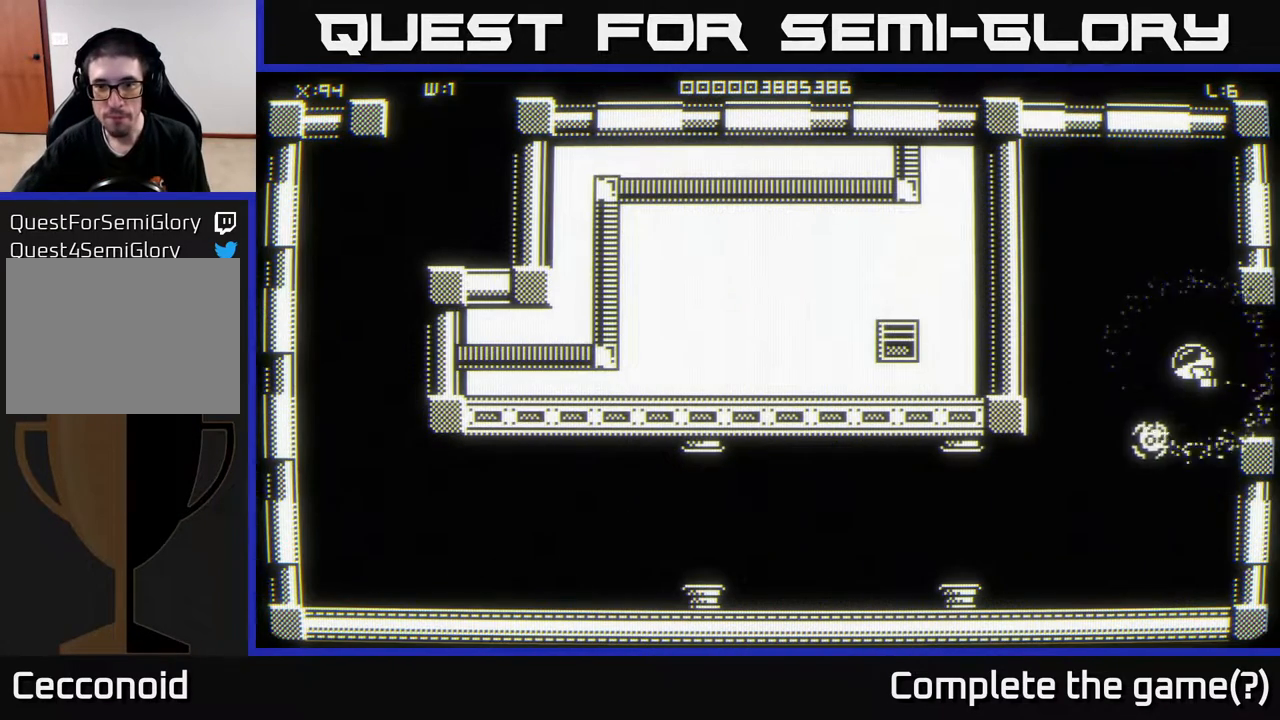
{"buttons": [], "left_stick": "down-left", "right_stick": "center", "events": [[200, "left_stick", "down-left"]]}
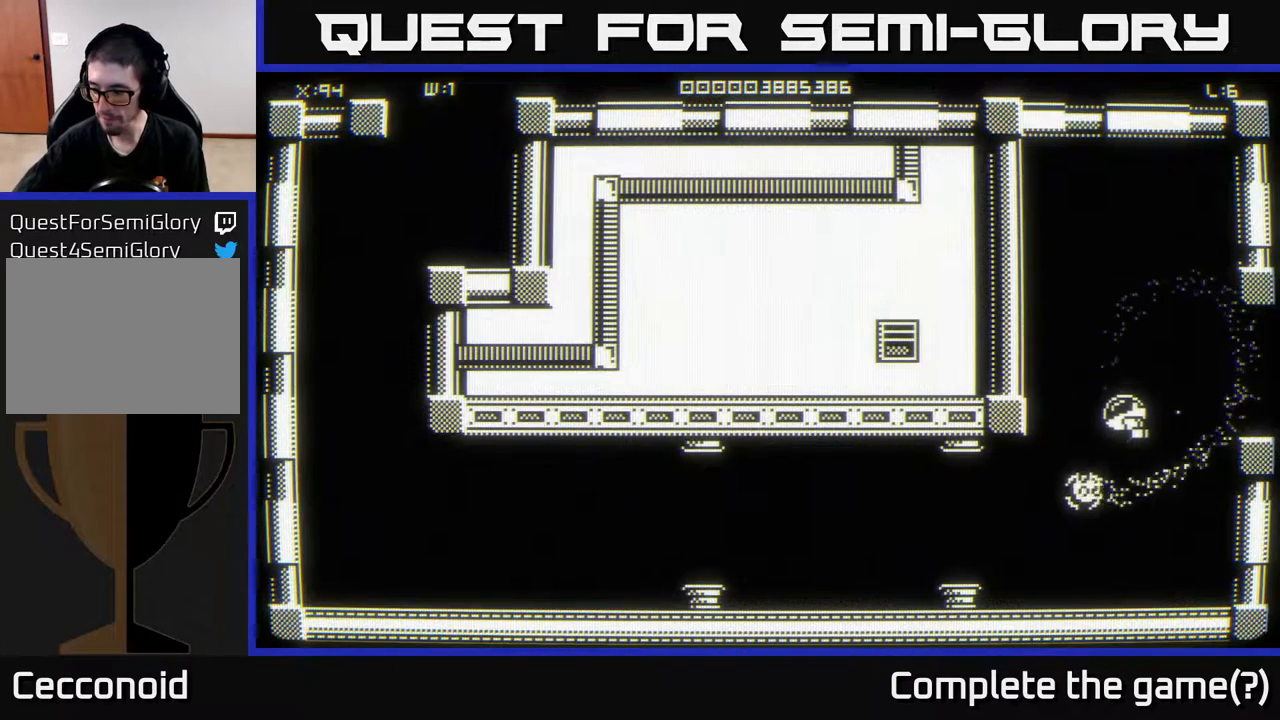
{"buttons": [], "left_stick": "down-left", "right_stick": "center", "events": [[200, "left_stick", "down"], [367, "left_stick", "down-left"]]}
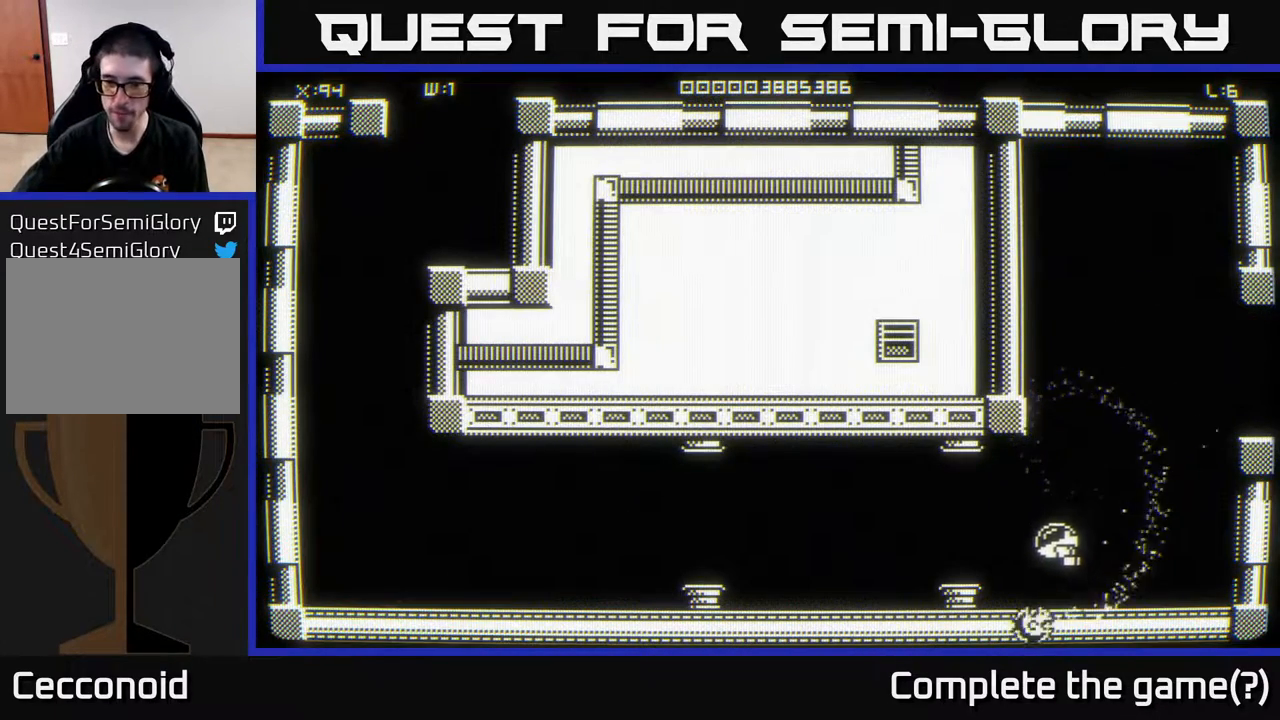
{"buttons": [], "left_stick": "left", "right_stick": "center", "events": [[17, "left_stick", "left"], [233, "left_stick", "up-left"], [333, "left_stick", "left"]]}
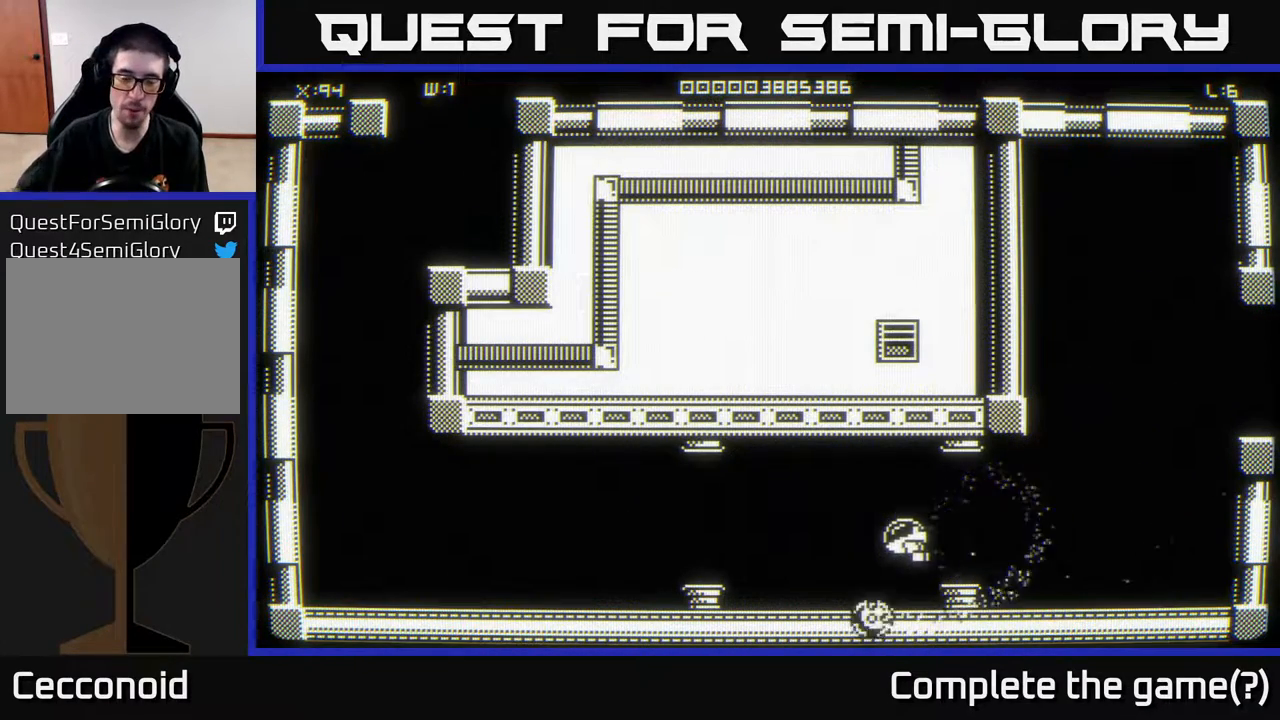
{"buttons": [], "left_stick": "left", "right_stick": "center", "events": []}
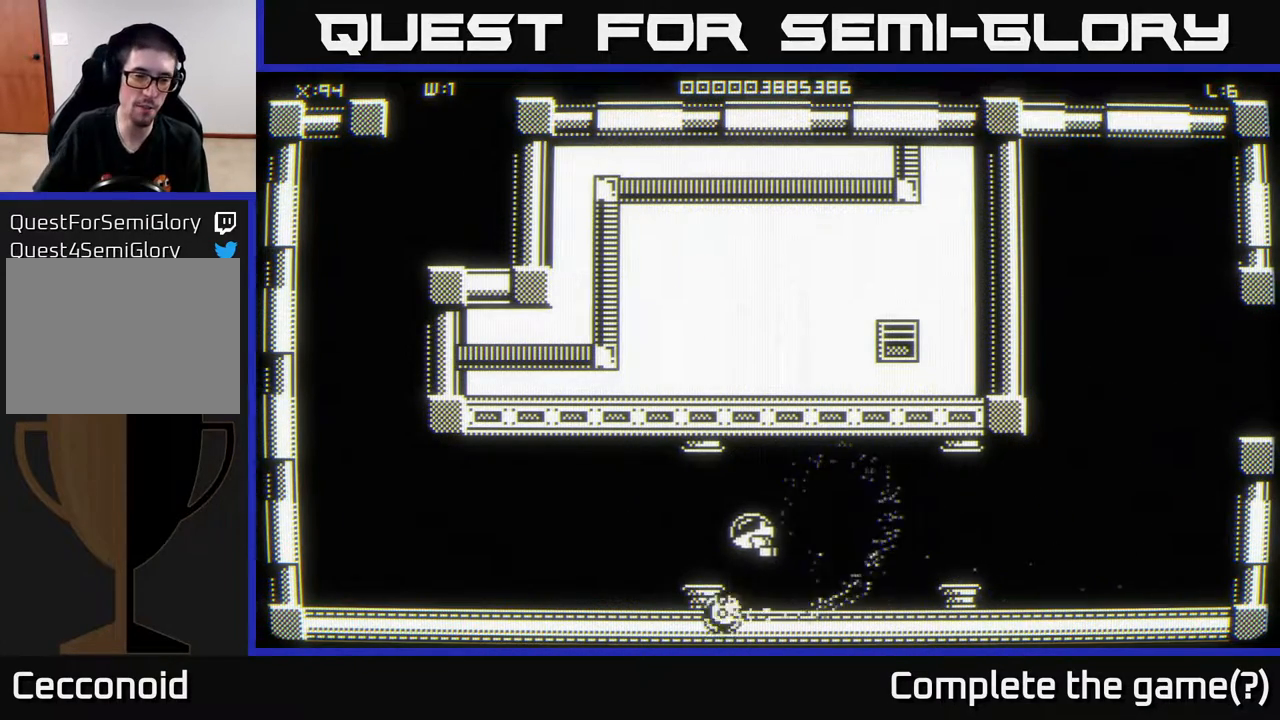
{"buttons": [], "left_stick": "left", "right_stick": "center", "events": []}
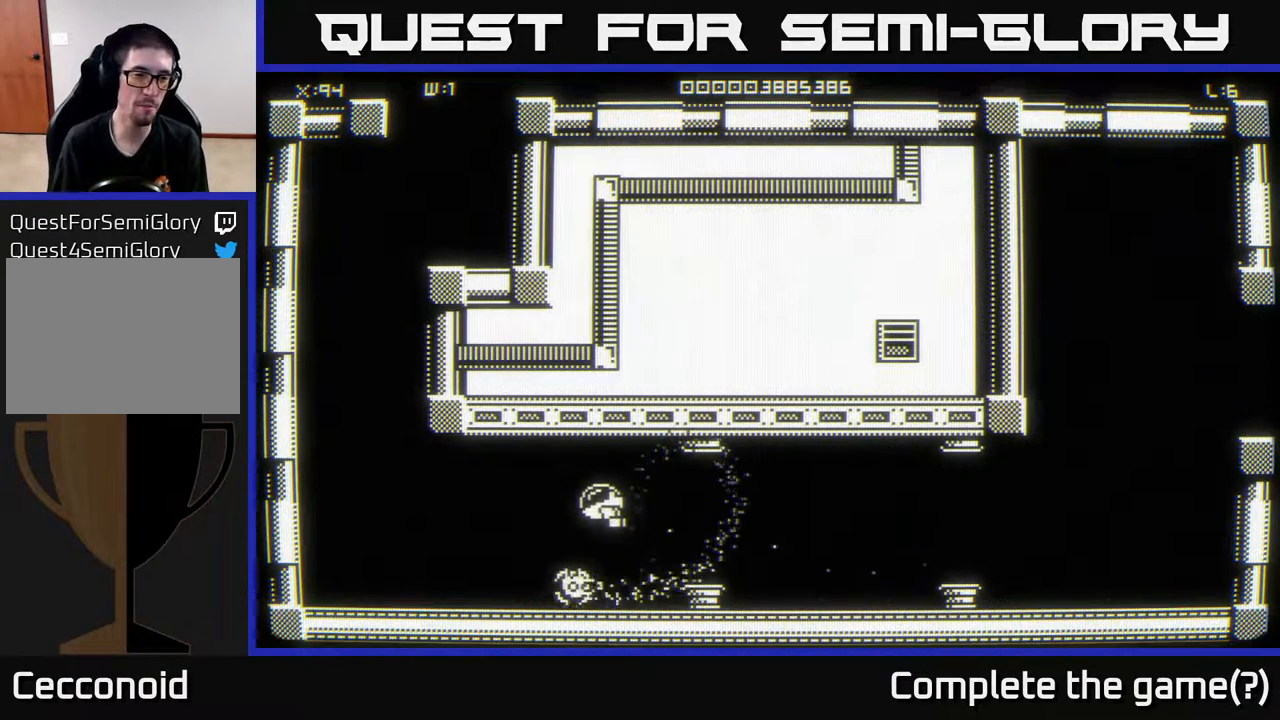
{"buttons": [], "left_stick": "left", "right_stick": "center", "events": []}
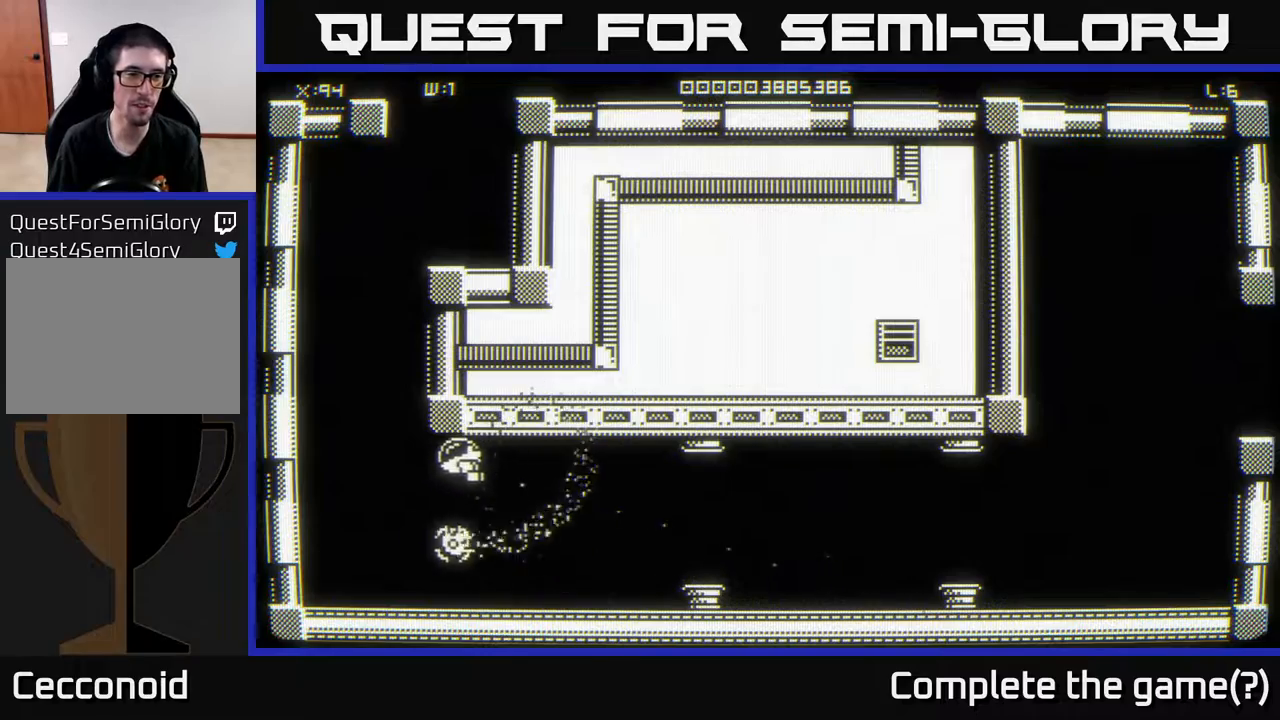
{"buttons": [], "left_stick": "up", "right_stick": "center", "events": [[150, "left_stick", "up-left"], [300, "left_stick", "up"]]}
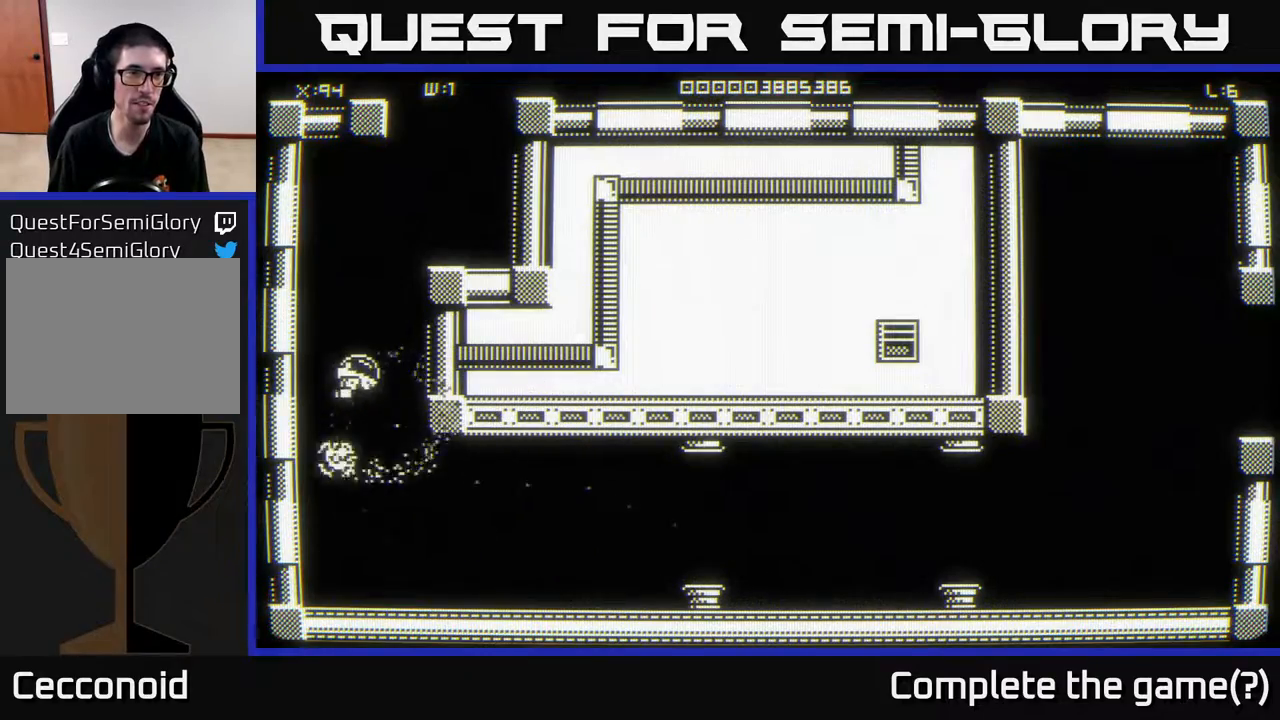
{"buttons": [], "left_stick": "up-right", "right_stick": "center", "events": [[83, "left_stick", "up-right"]]}
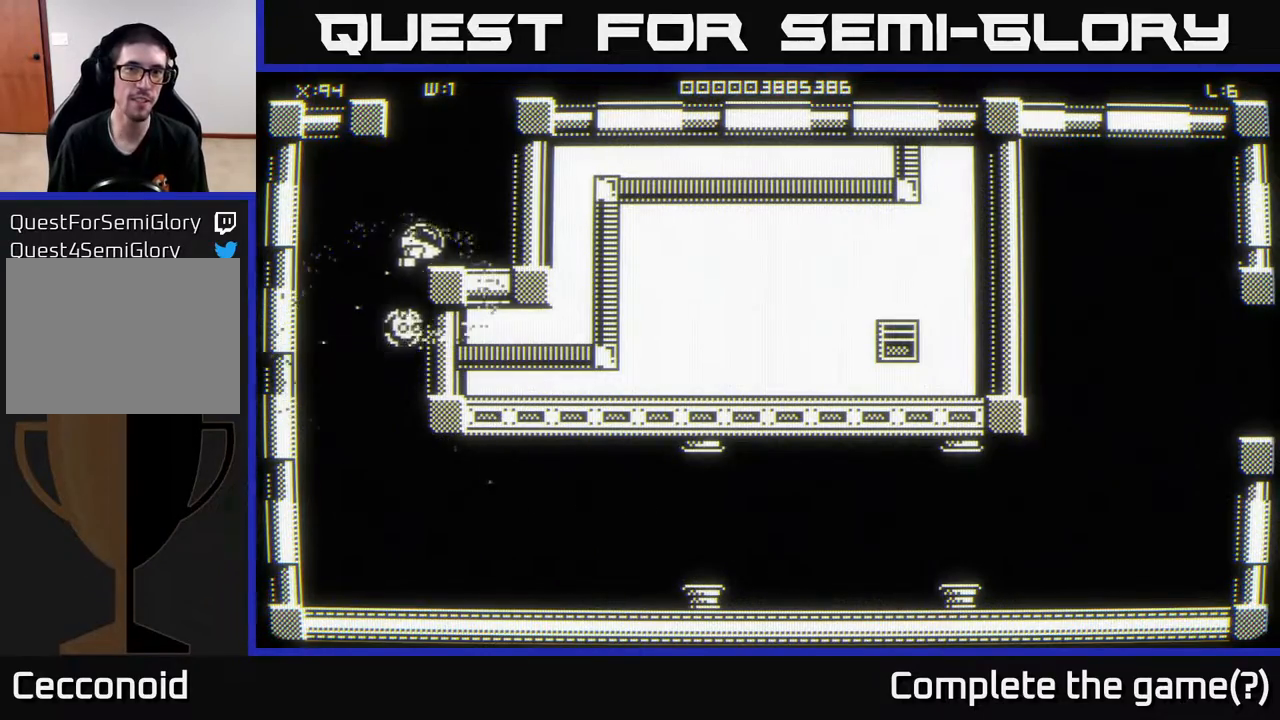
{"buttons": [], "left_stick": "center", "right_stick": "center", "events": [[183, "left_stick", "up"], [450, "left_stick", "center"]]}
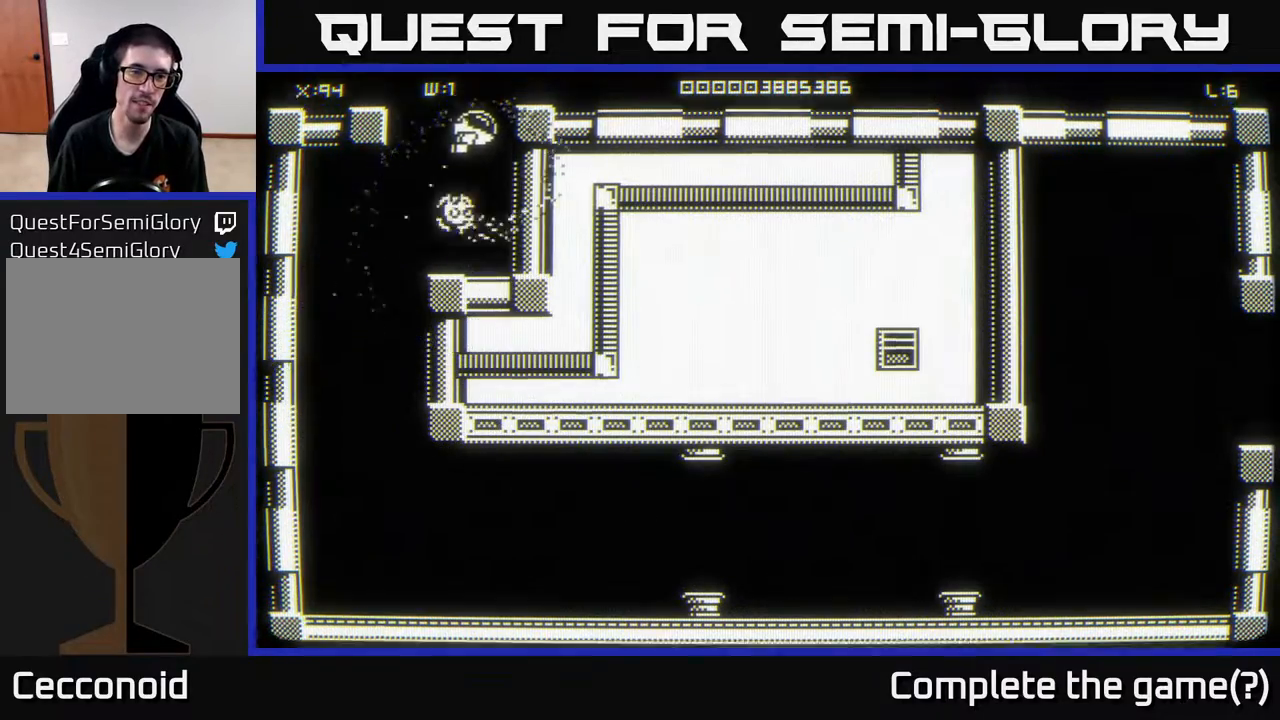
{"buttons": [], "left_stick": "up", "right_stick": "center", "events": [[233, "left_stick", "up"]]}
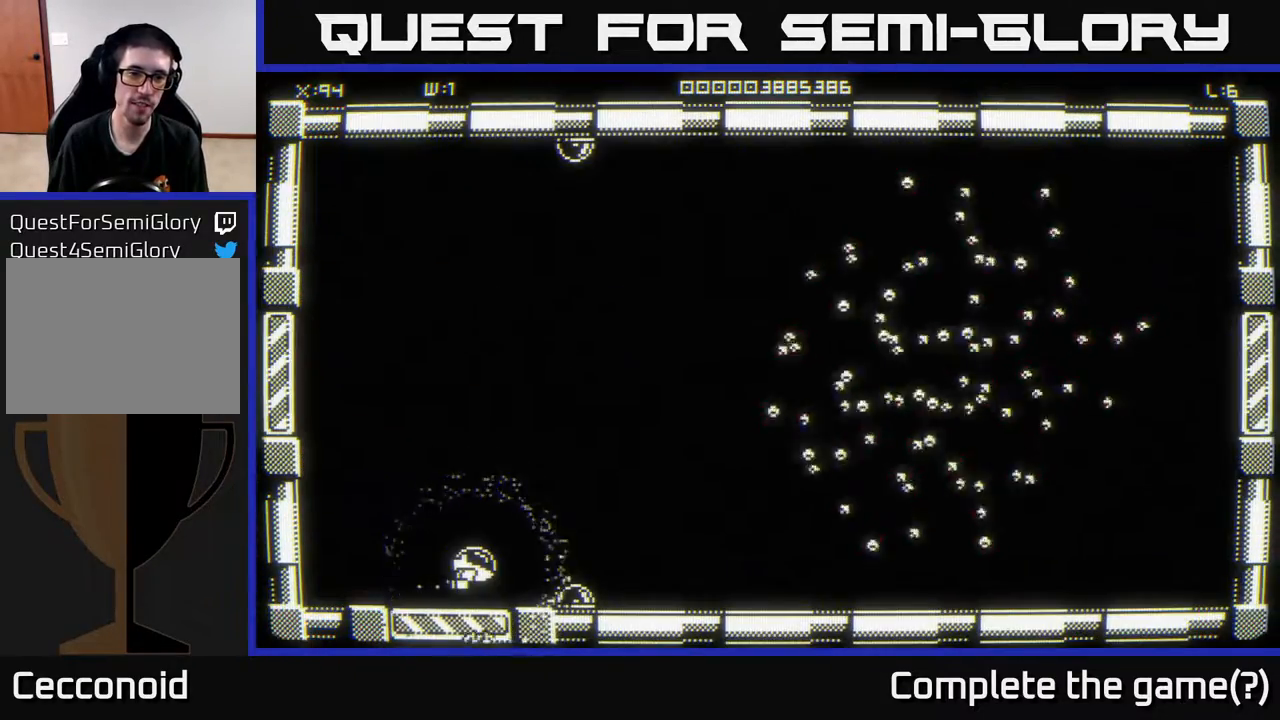
{"buttons": [], "left_stick": "up-right", "right_stick": "right", "events": [[167, "left_stick", "up-right"], [233, "right_stick", "right"]]}
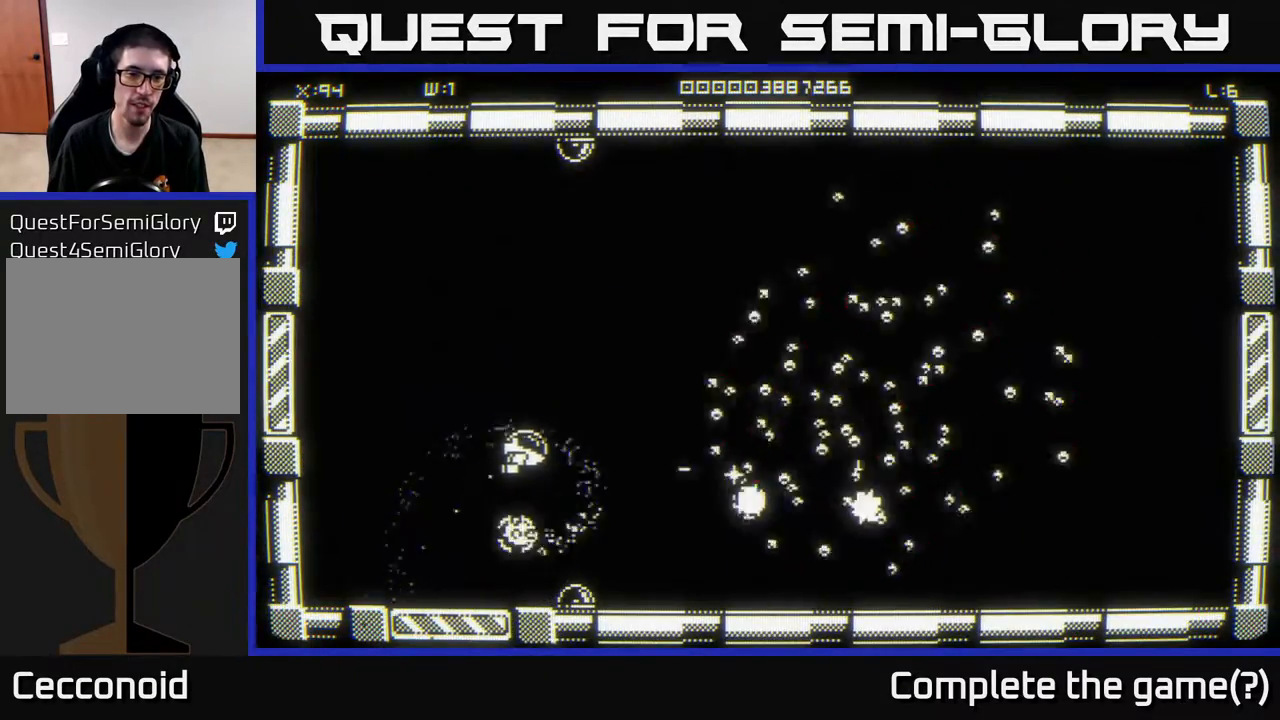
{"buttons": [], "left_stick": "up", "right_stick": "right", "events": [[33, "left_stick", "up"]]}
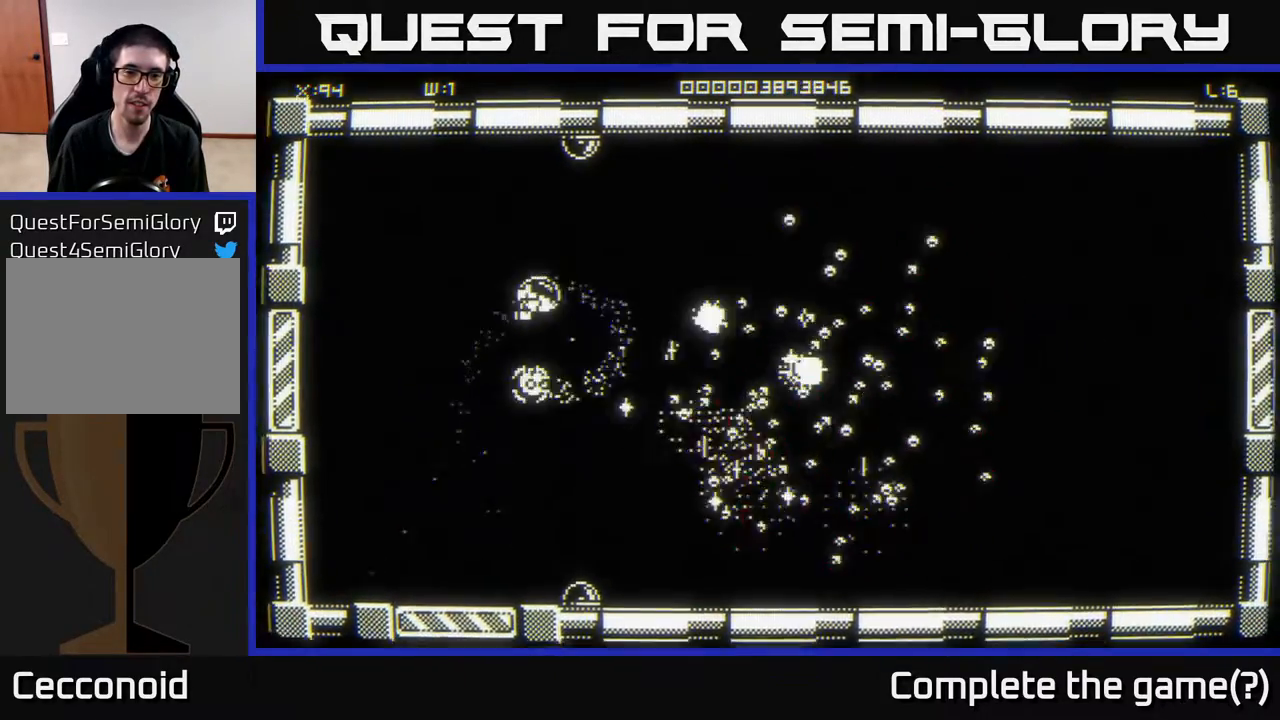
{"buttons": [], "left_stick": "down-left", "right_stick": "right", "events": [[83, "left_stick", "right"], [133, "left_stick", "down"], [183, "left_stick", "down-left"]]}
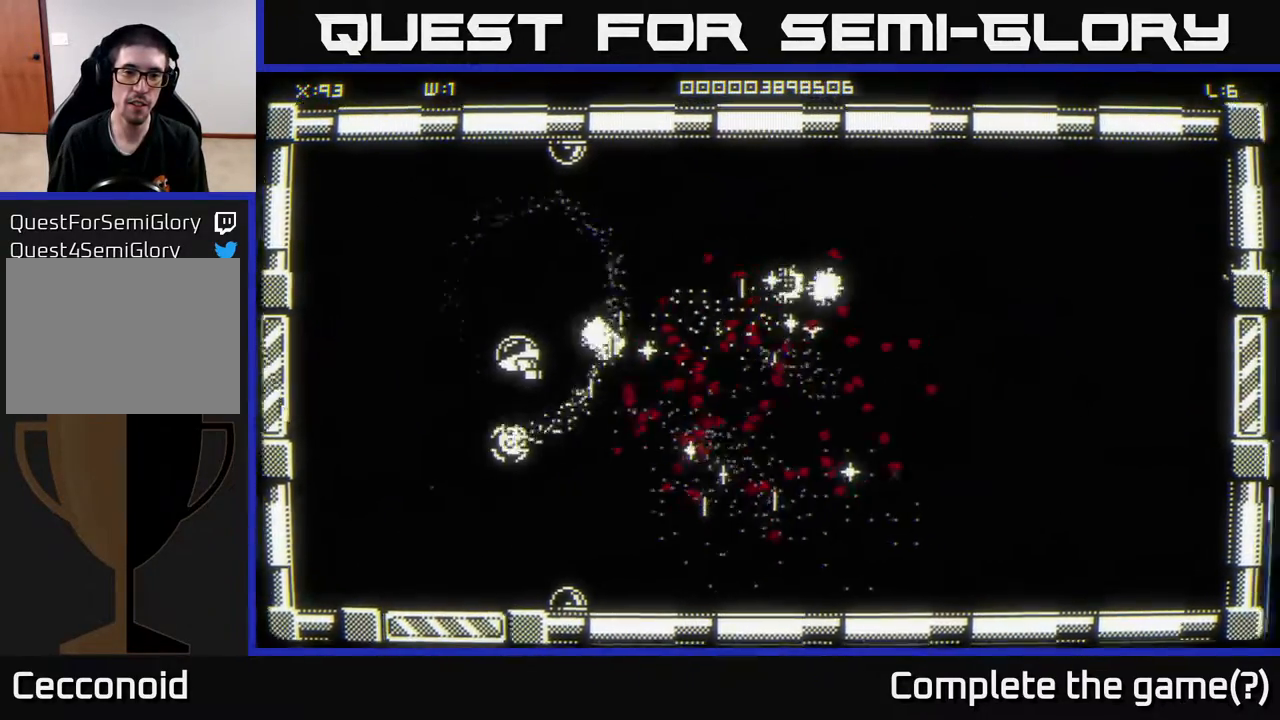
{"buttons": [], "left_stick": "up-left", "right_stick": "right", "events": [[317, "left_stick", "up-left"]]}
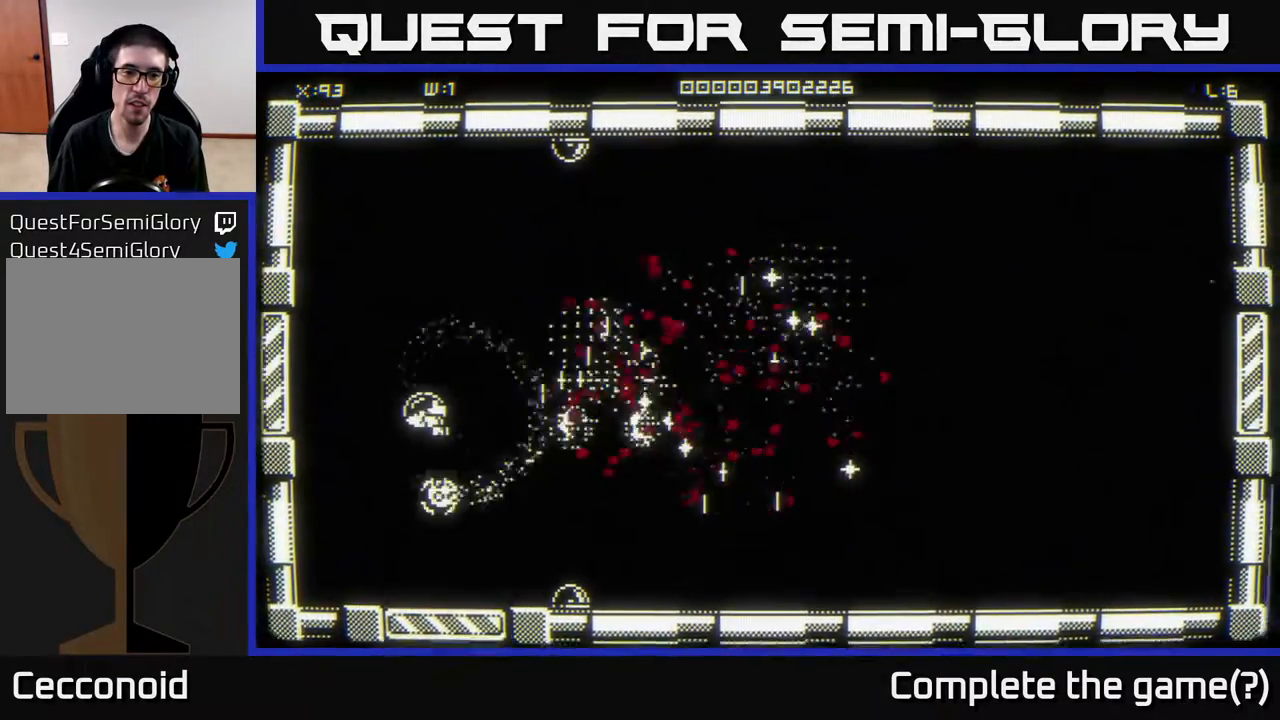
{"buttons": [], "left_stick": "up", "right_stick": "right", "events": [[50, "left_stick", "down-left"], [250, "left_stick", "up-left"], [333, "left_stick", "up"]]}
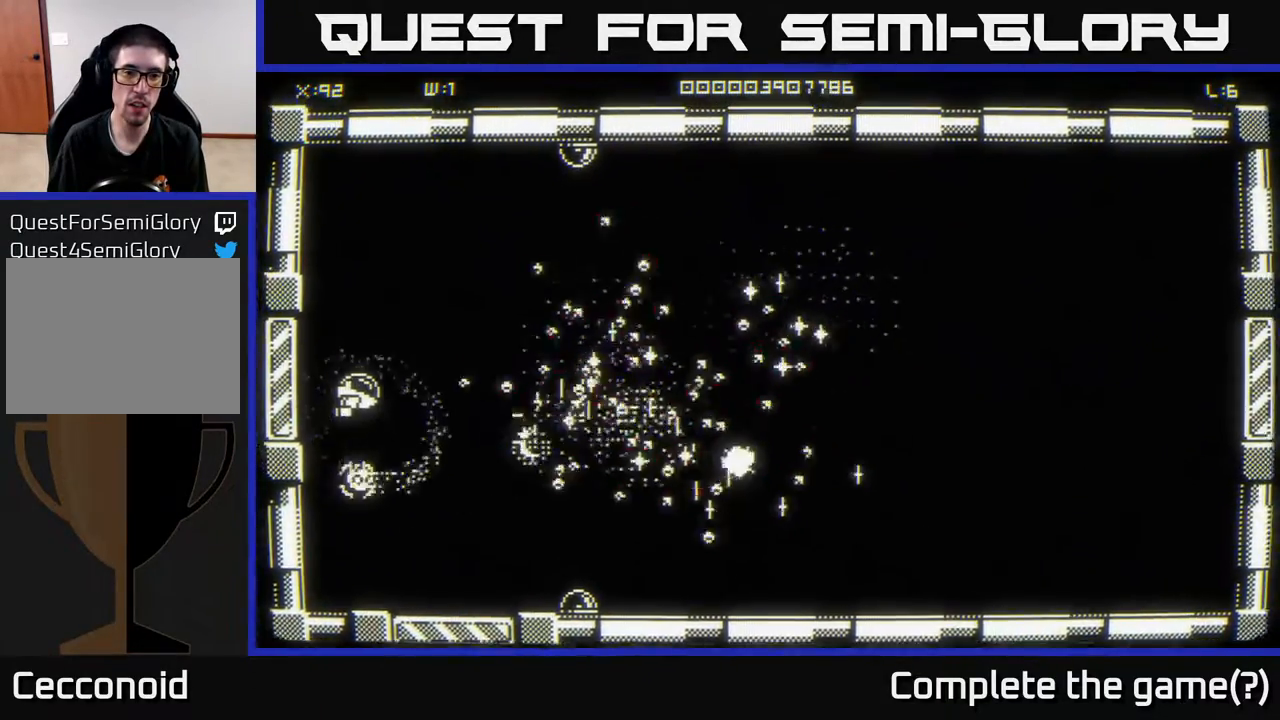
{"buttons": [], "left_stick": "up-right", "right_stick": "right", "events": [[467, "left_stick", "up-right"]]}
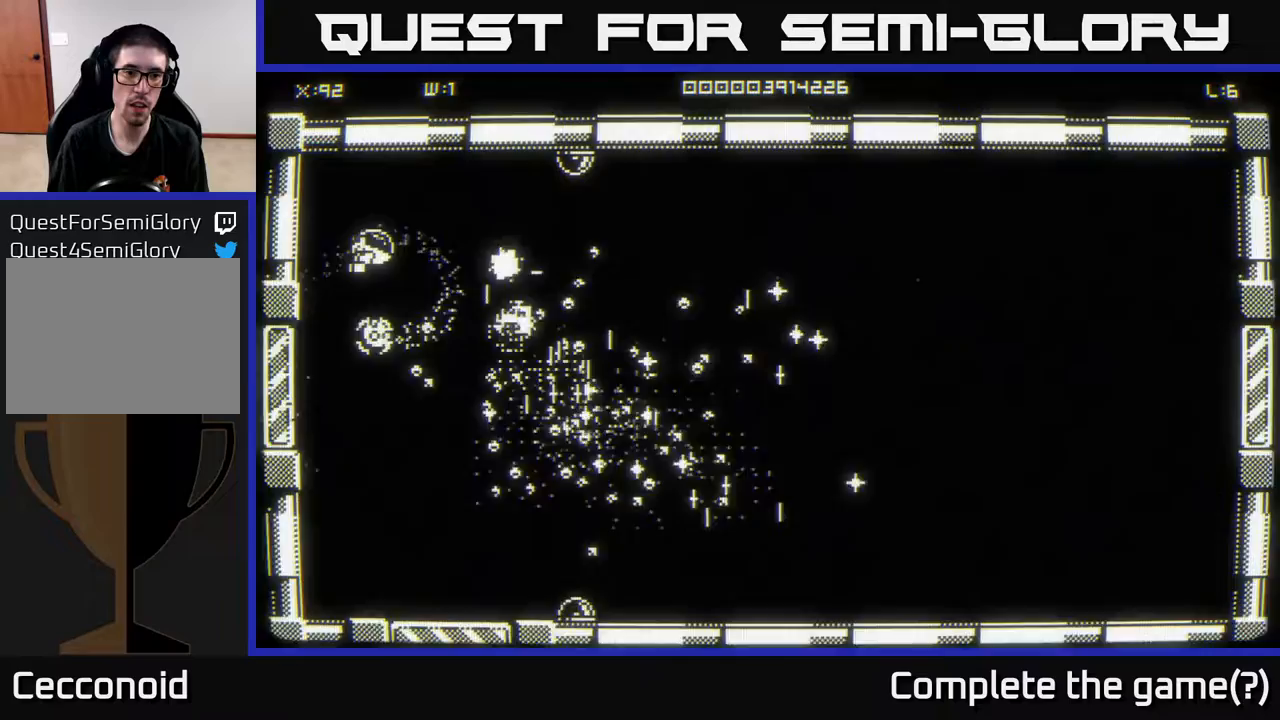
{"buttons": [], "left_stick": "up-right", "right_stick": "down-right", "events": [[100, "right_stick", "down-right"], [217, "left_stick", "right"], [417, "left_stick", "up-right"]]}
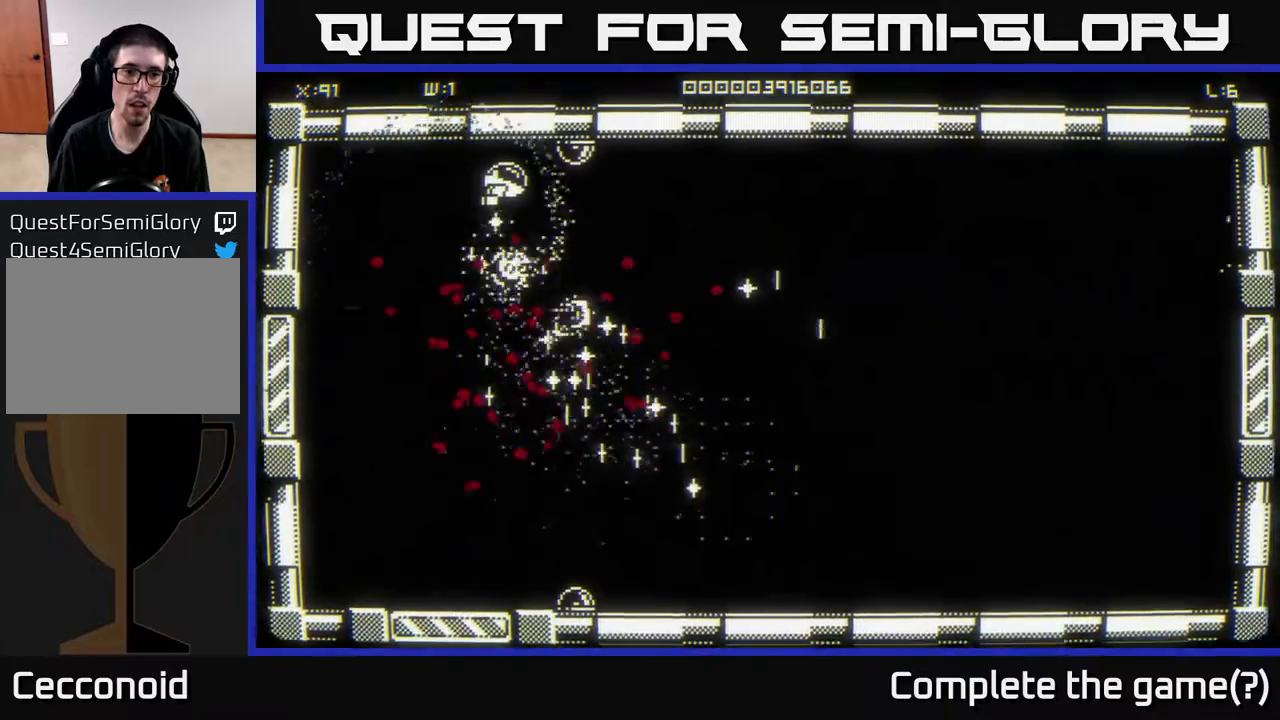
{"buttons": [], "left_stick": "right", "right_stick": "down-left", "events": [[133, "right_stick", "down"], [167, "left_stick", "down-right"], [283, "left_stick", "right"], [283, "right_stick", "down-left"]]}
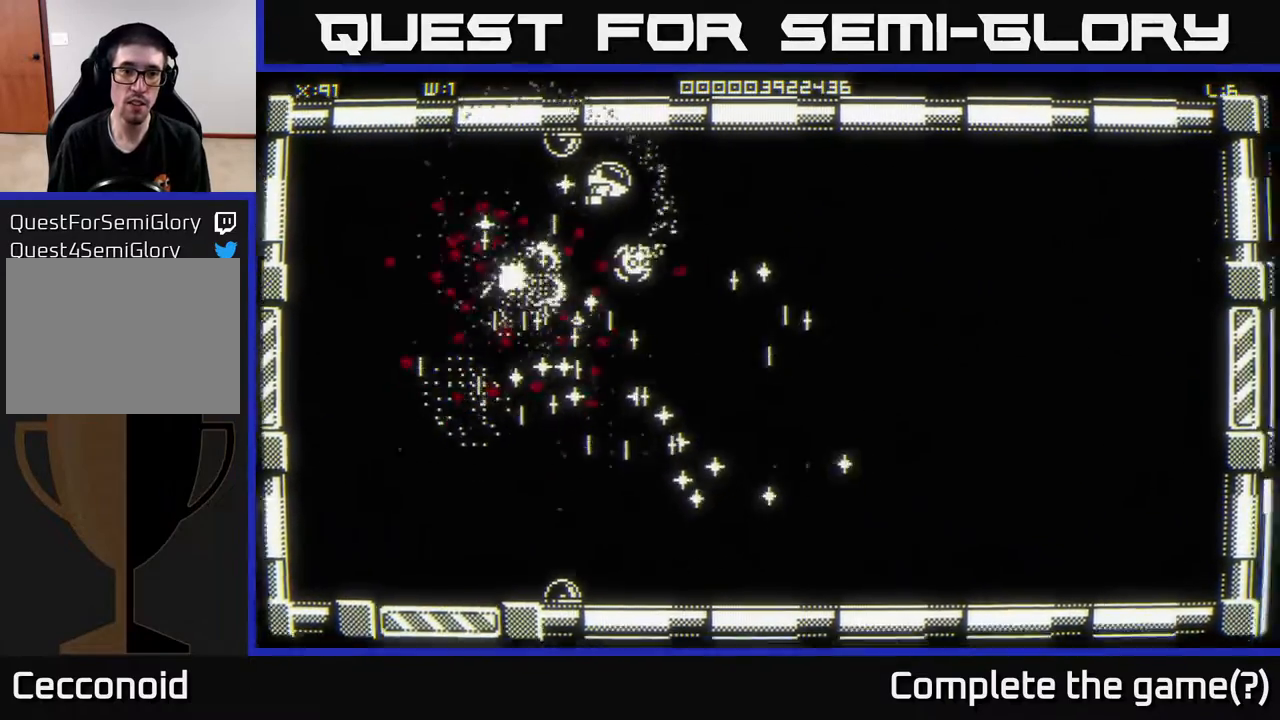
{"buttons": [], "left_stick": "down-right", "right_stick": "center", "events": [[250, "right_stick", "center"], [283, "left_stick", "down-right"]]}
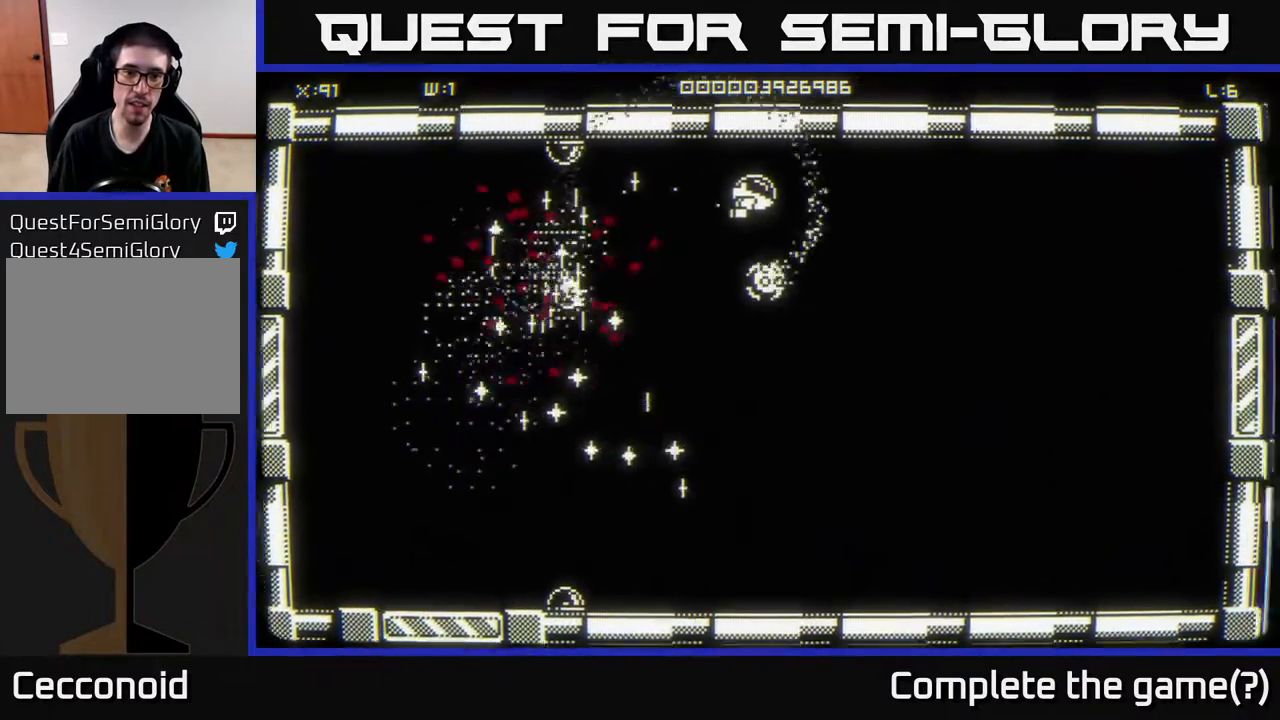
{"buttons": [], "left_stick": "down", "right_stick": "center", "events": [[33, "left_stick", "down"]]}
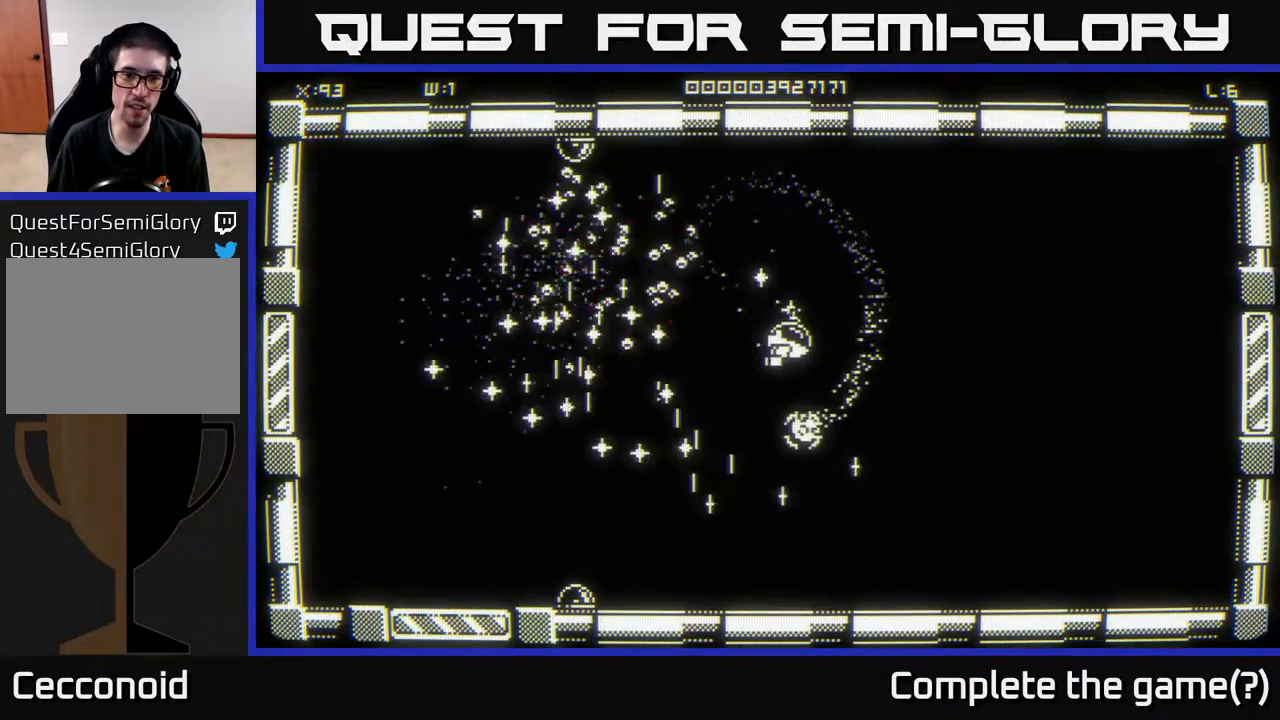
{"buttons": [], "left_stick": "down-left", "right_stick": "center", "events": [[133, "left_stick", "down-left"], [283, "left_stick", "left"], [417, "left_stick", "down-left"]]}
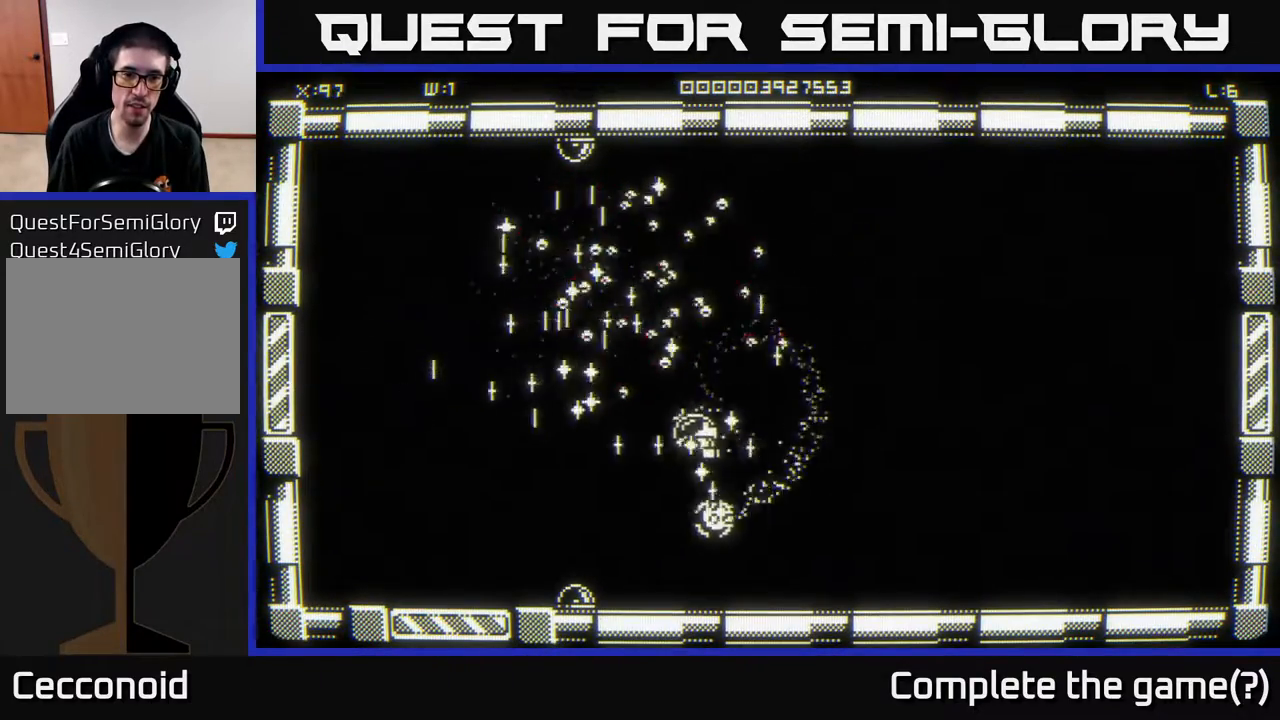
{"buttons": [], "left_stick": "left", "right_stick": "up", "events": [[67, "left_stick", "center"], [167, "left_stick", "down"], [167, "right_stick", "up"], [300, "left_stick", "center"], [367, "left_stick", "left"]]}
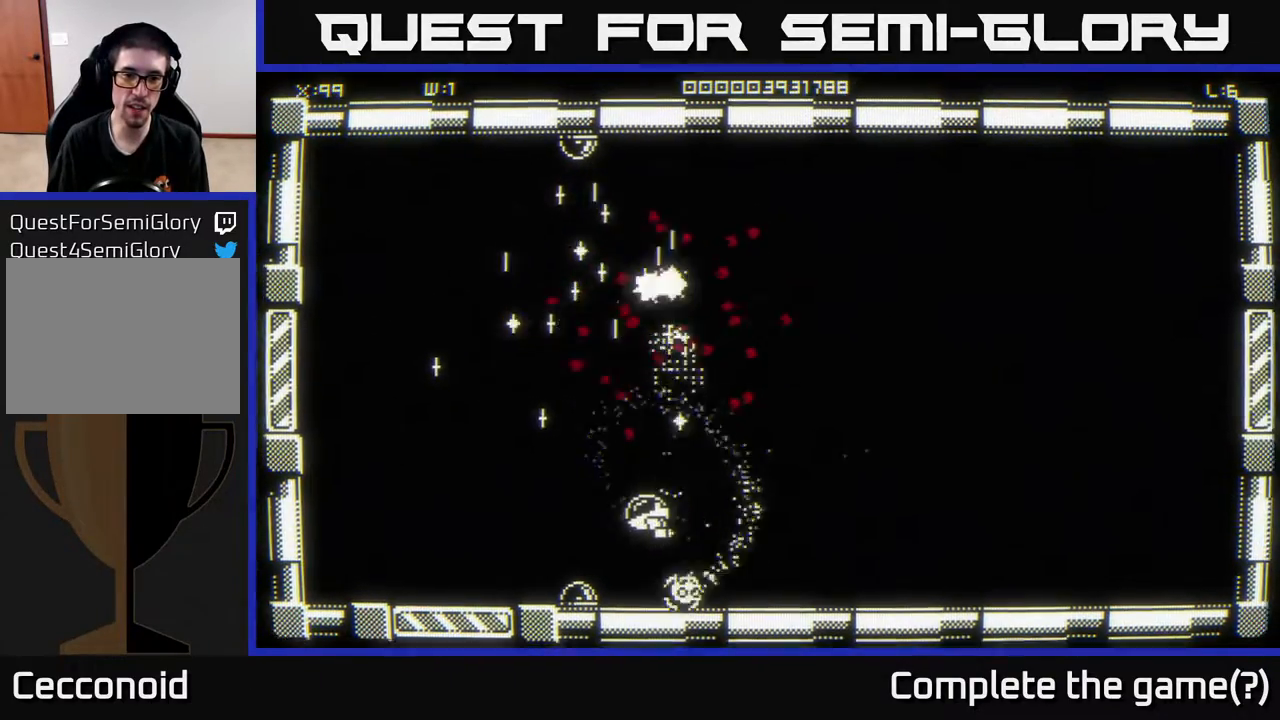
{"buttons": [], "left_stick": "up-left", "right_stick": "up-right", "events": [[200, "left_stick", "up-left"], [433, "right_stick", "up-right"]]}
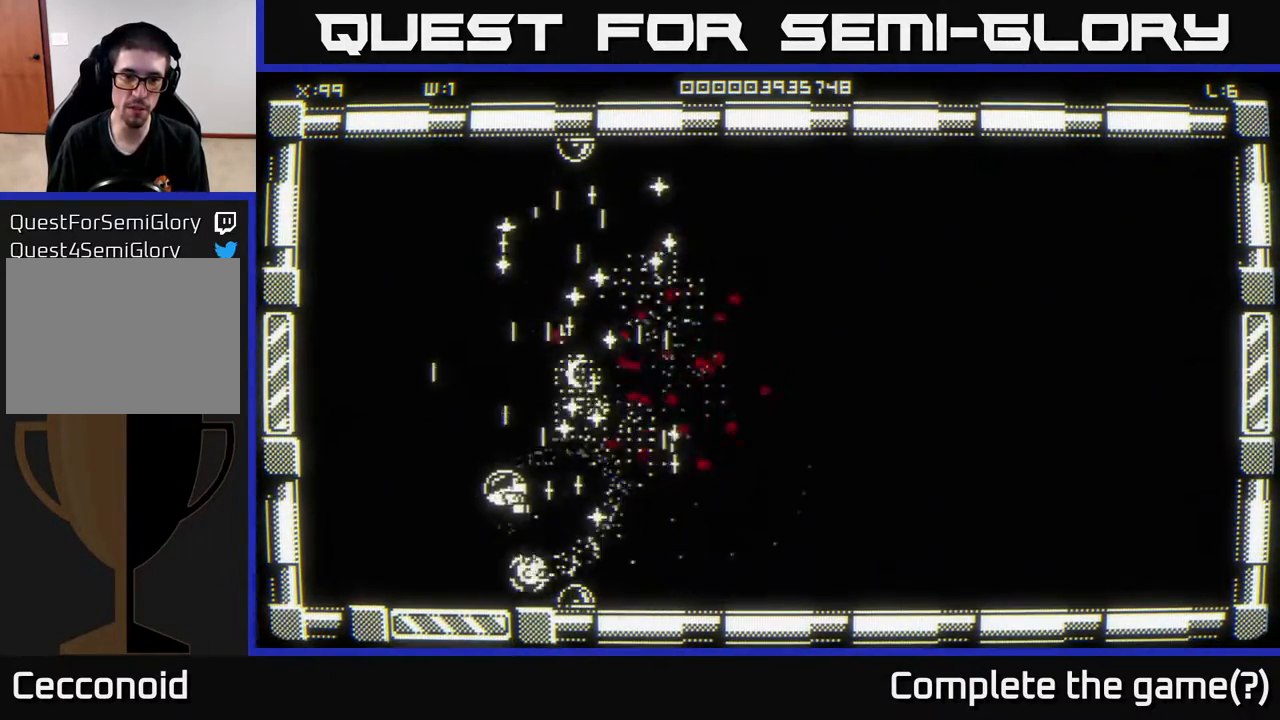
{"buttons": [], "left_stick": "up", "right_stick": "right", "events": [[100, "right_stick", "right"], [217, "left_stick", "up-right"], [317, "left_stick", "up"]]}
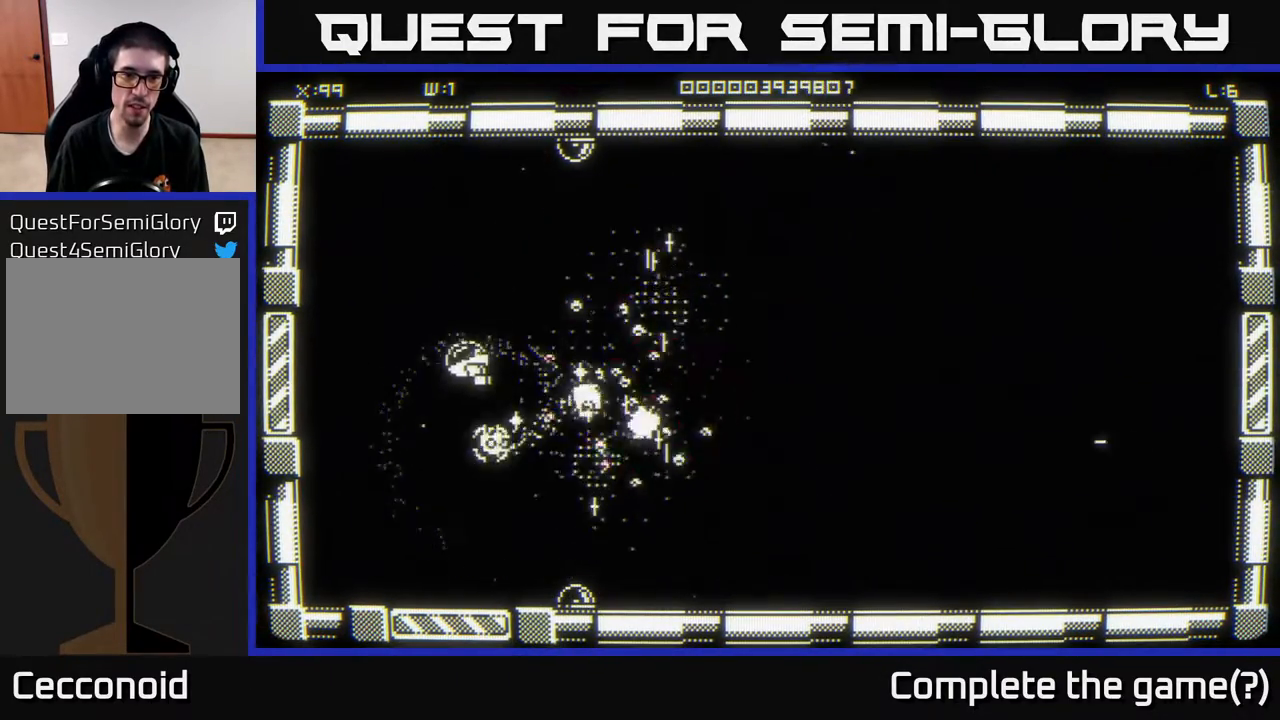
{"buttons": [], "left_stick": "up-right", "right_stick": "down-right", "events": [[300, "left_stick", "up-right"], [367, "right_stick", "down-right"]]}
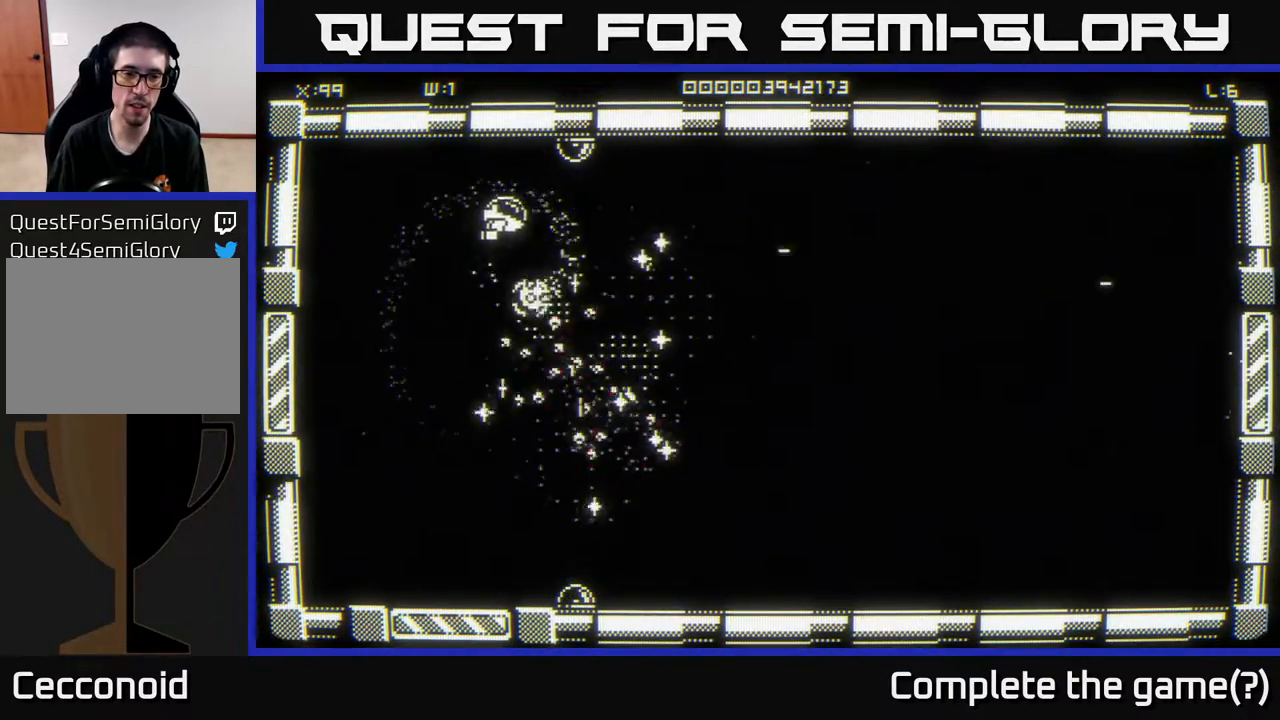
{"buttons": [], "left_stick": "right", "right_stick": "down", "events": [[17, "right_stick", "down"], [33, "left_stick", "right"]]}